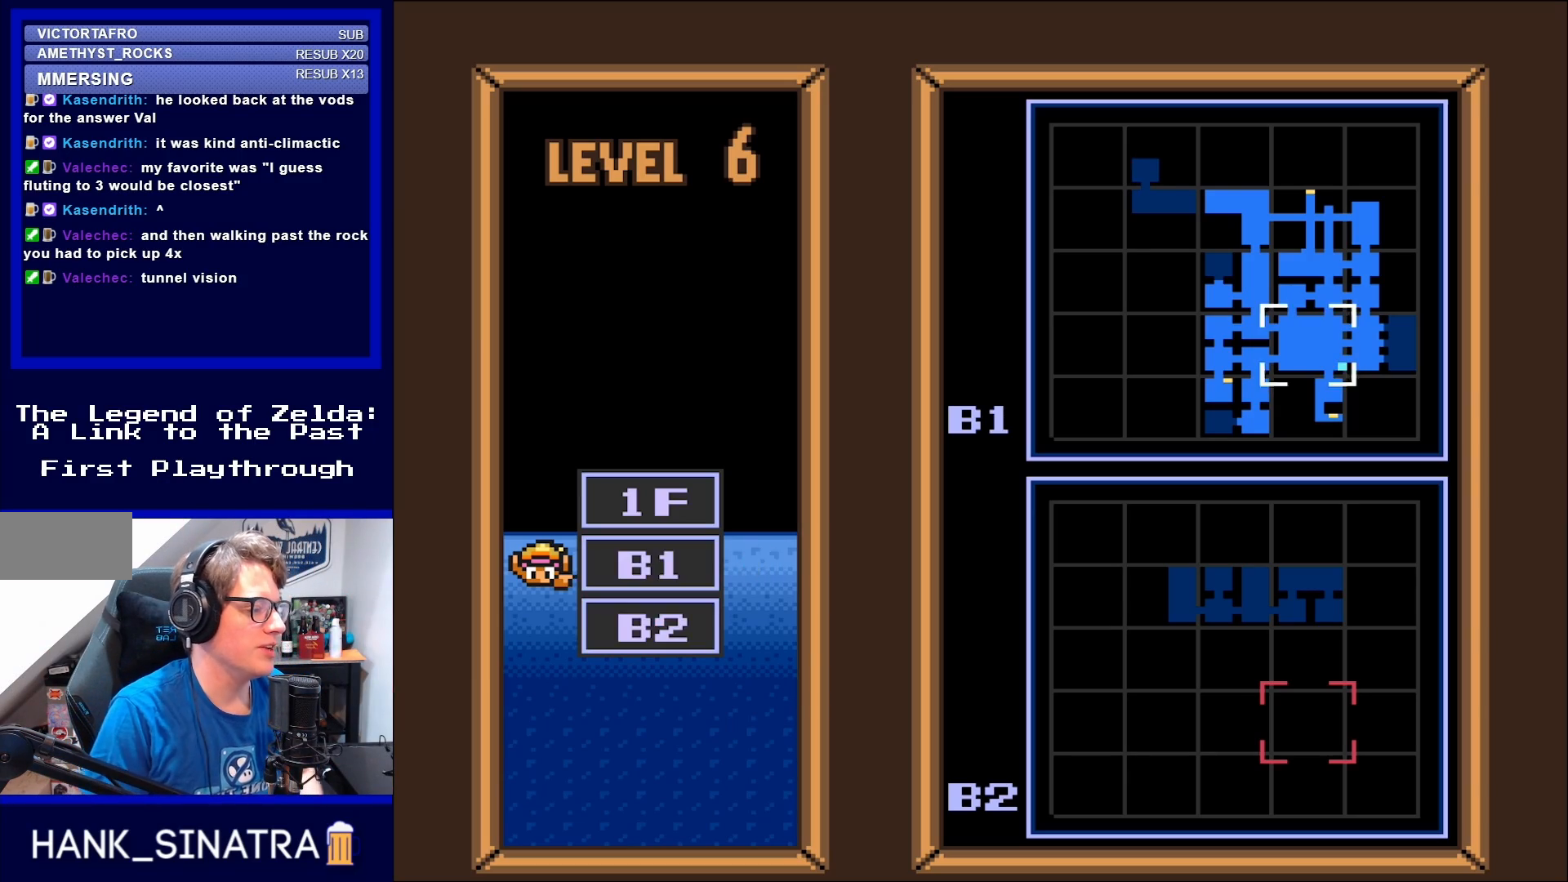
Gameplay with a controller (Nintendo layout); each line is a JSON object with the inputs held at the frame after it. "events" lists button and stick changes between this image and that frame as [ms after this image, input, new state], when the widget could be followed in between. Not read: L3 R3.
{"buttons": [], "events": [[250, "B", "down"], [317, "B", "up"]]}
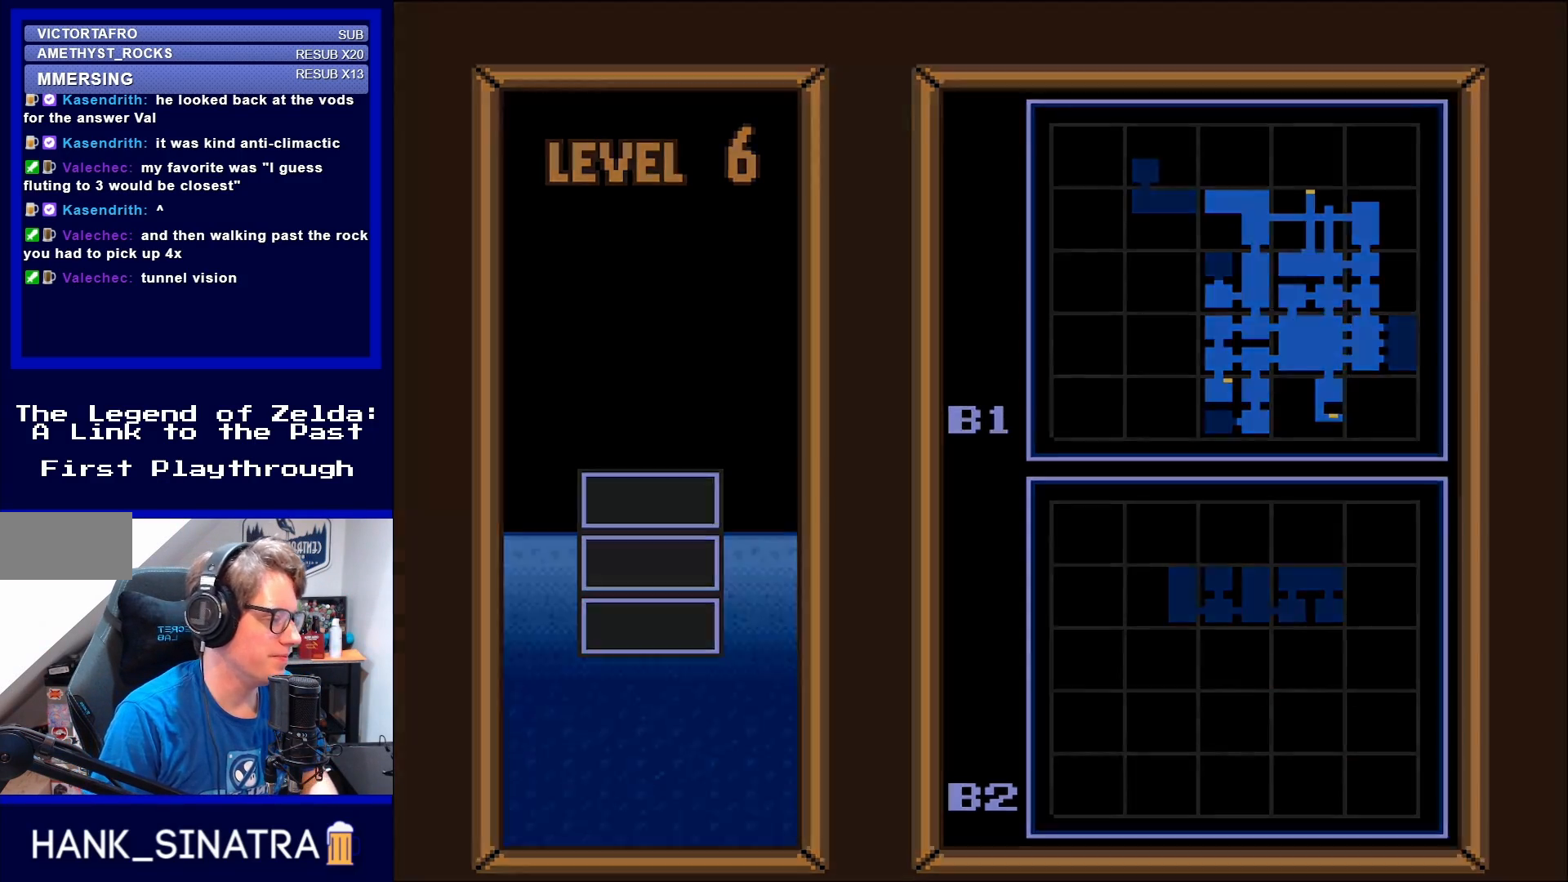
{"buttons": [], "events": [[50, "X", "down"], [83, "X", "up"]]}
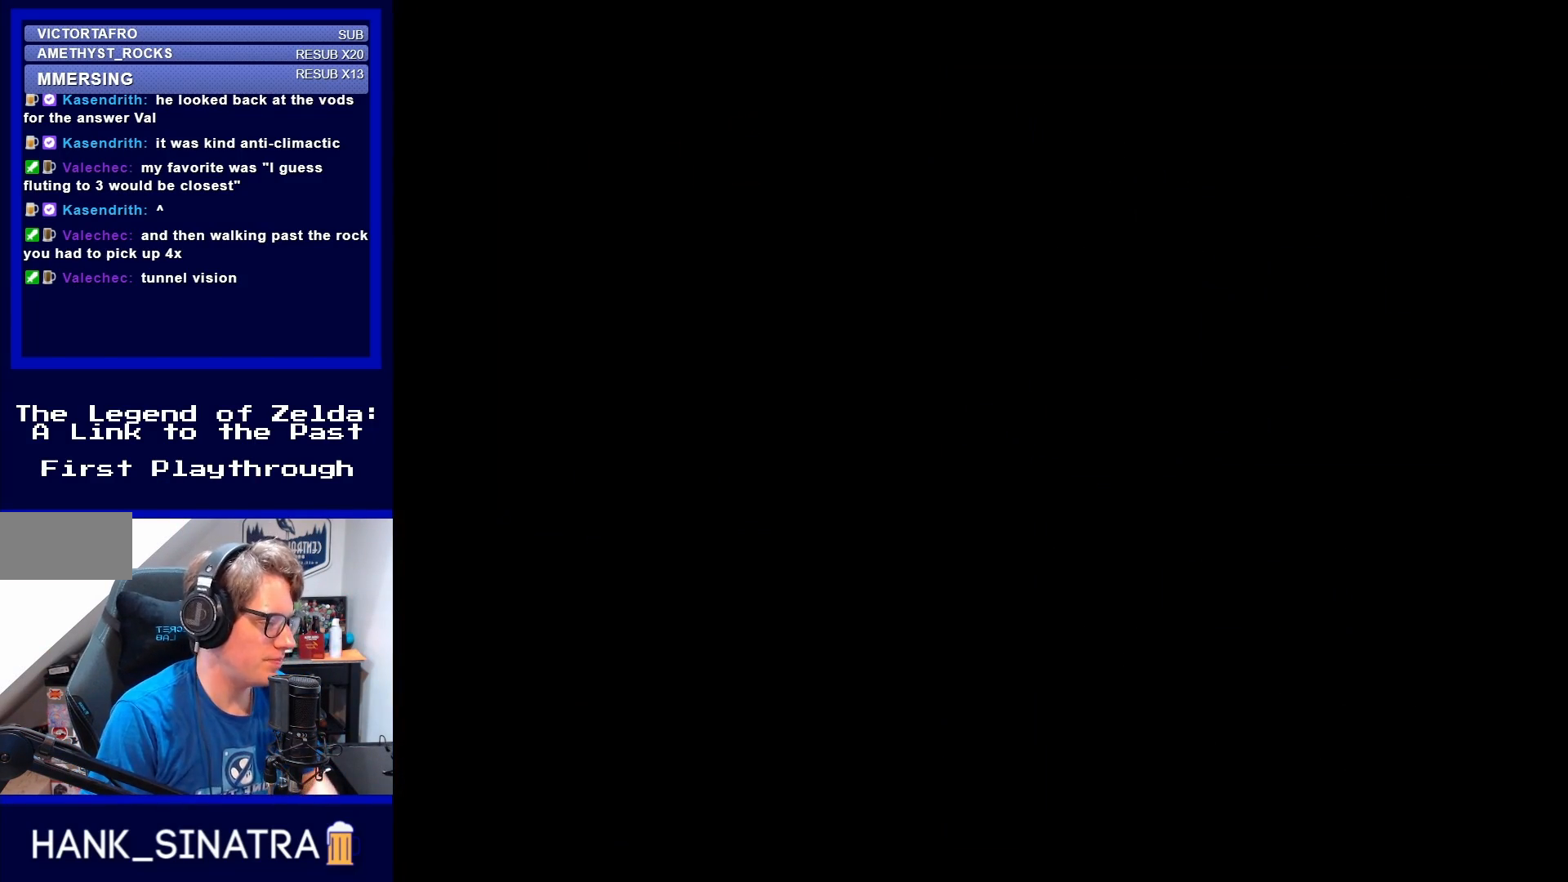
{"buttons": [], "events": []}
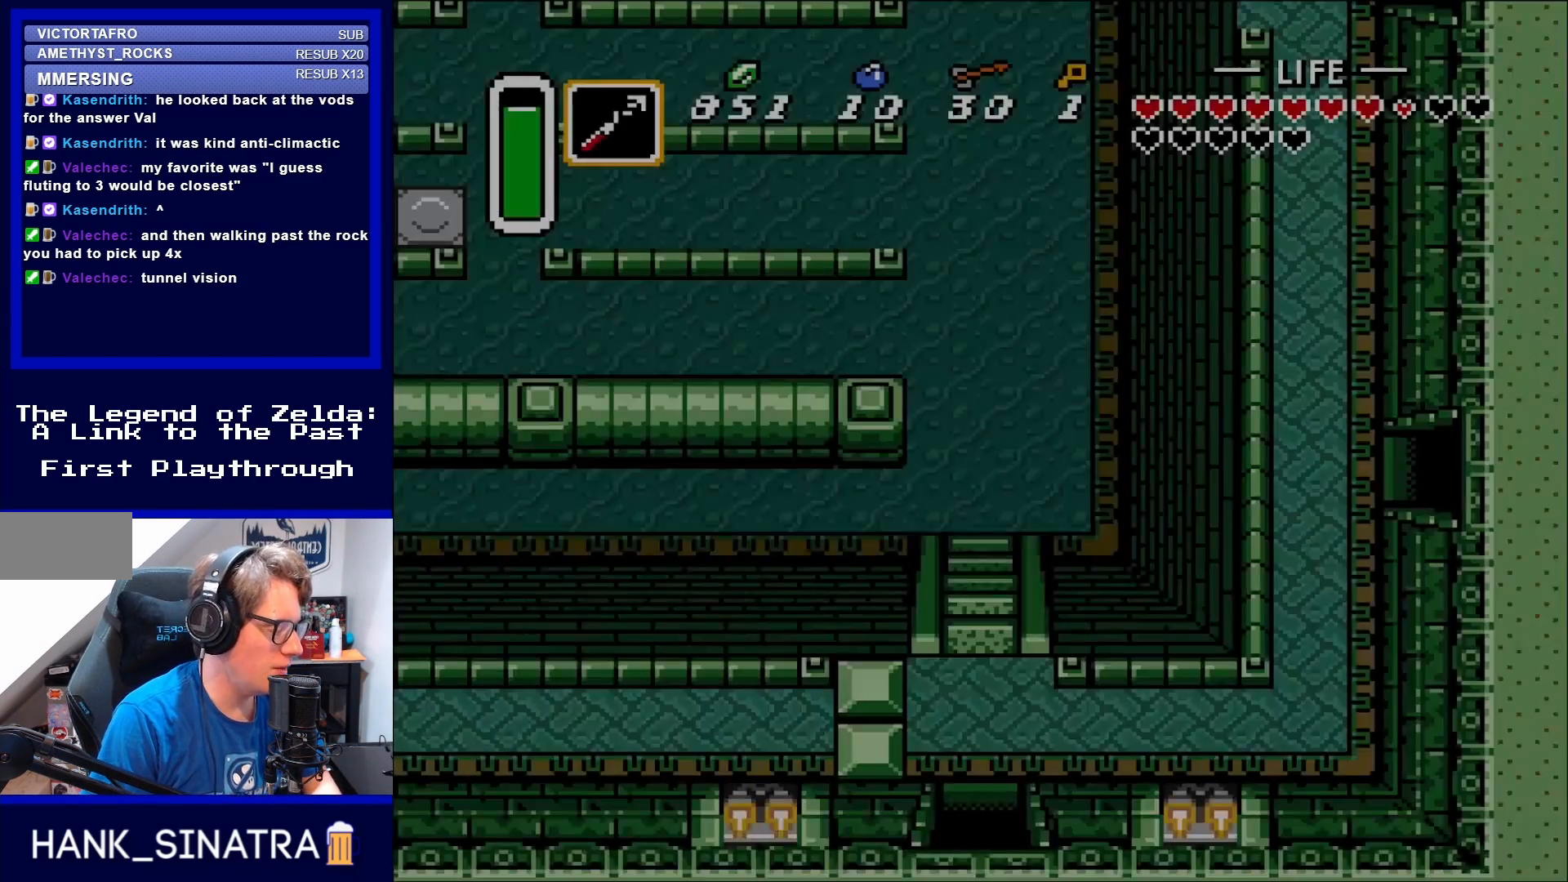
{"buttons": [], "events": []}
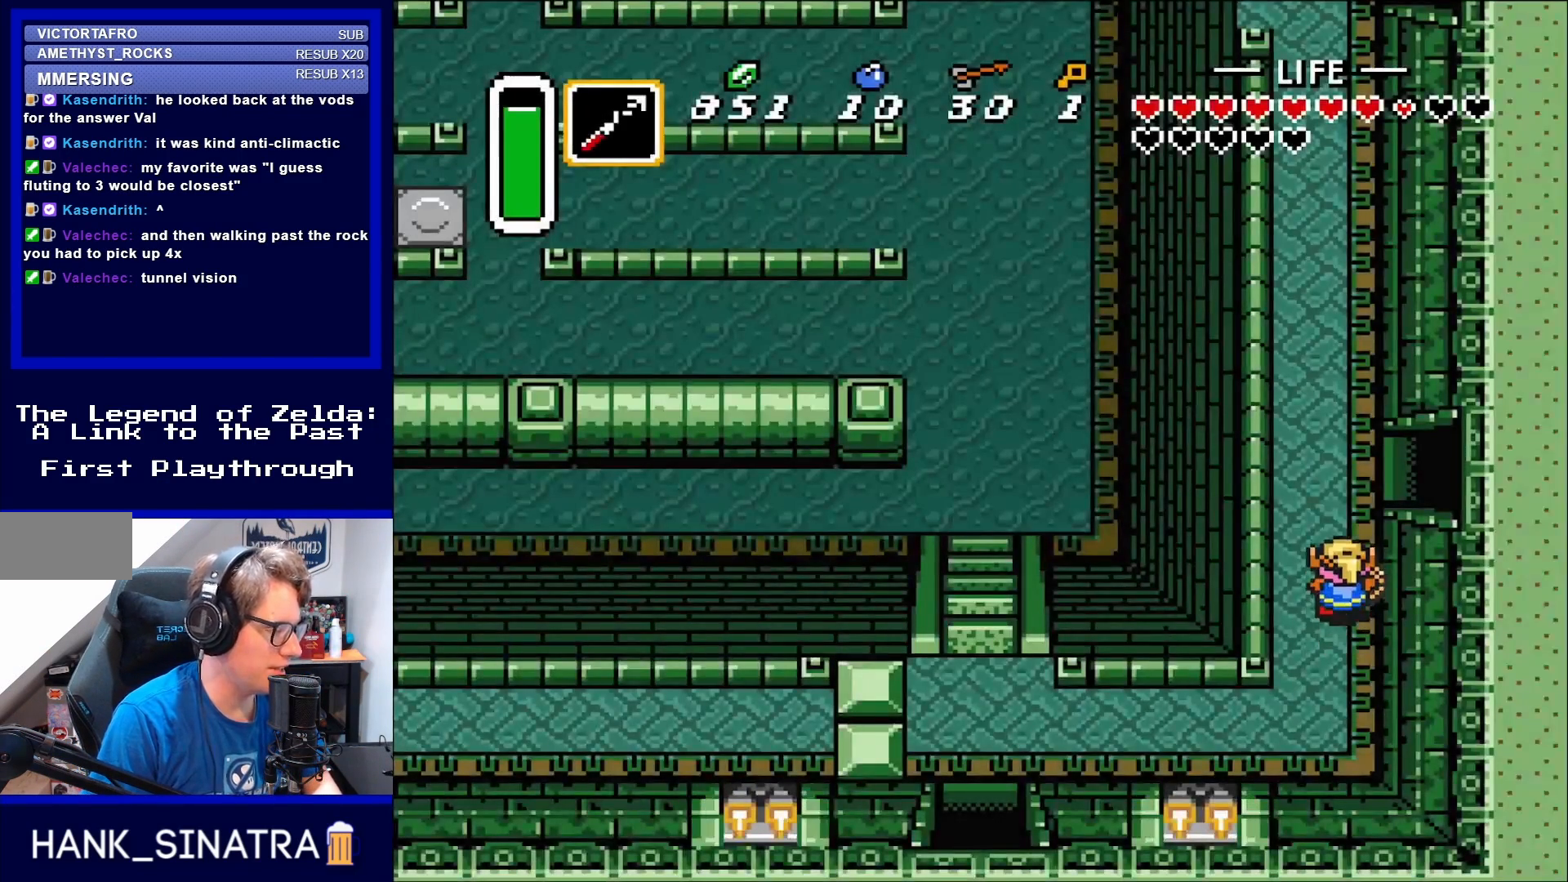
{"buttons": ["DPAD_RIGHT"], "events": [[50, "DPAD_UP", "down"], [383, "DPAD_RIGHT", "down"], [417, "DPAD_UP", "up"]]}
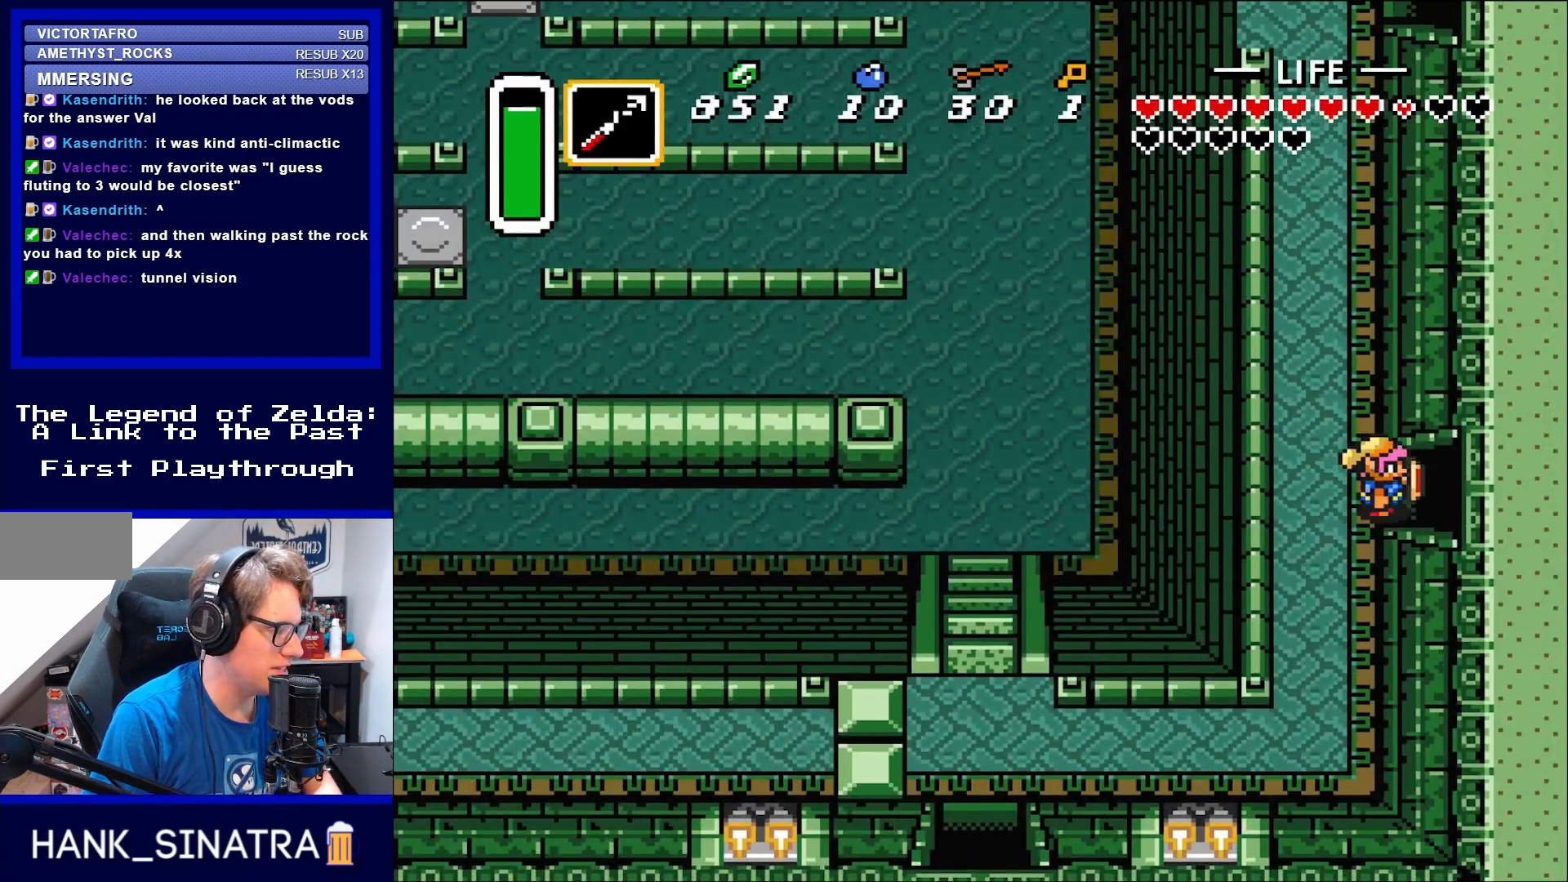
{"buttons": ["DPAD_RIGHT"], "events": []}
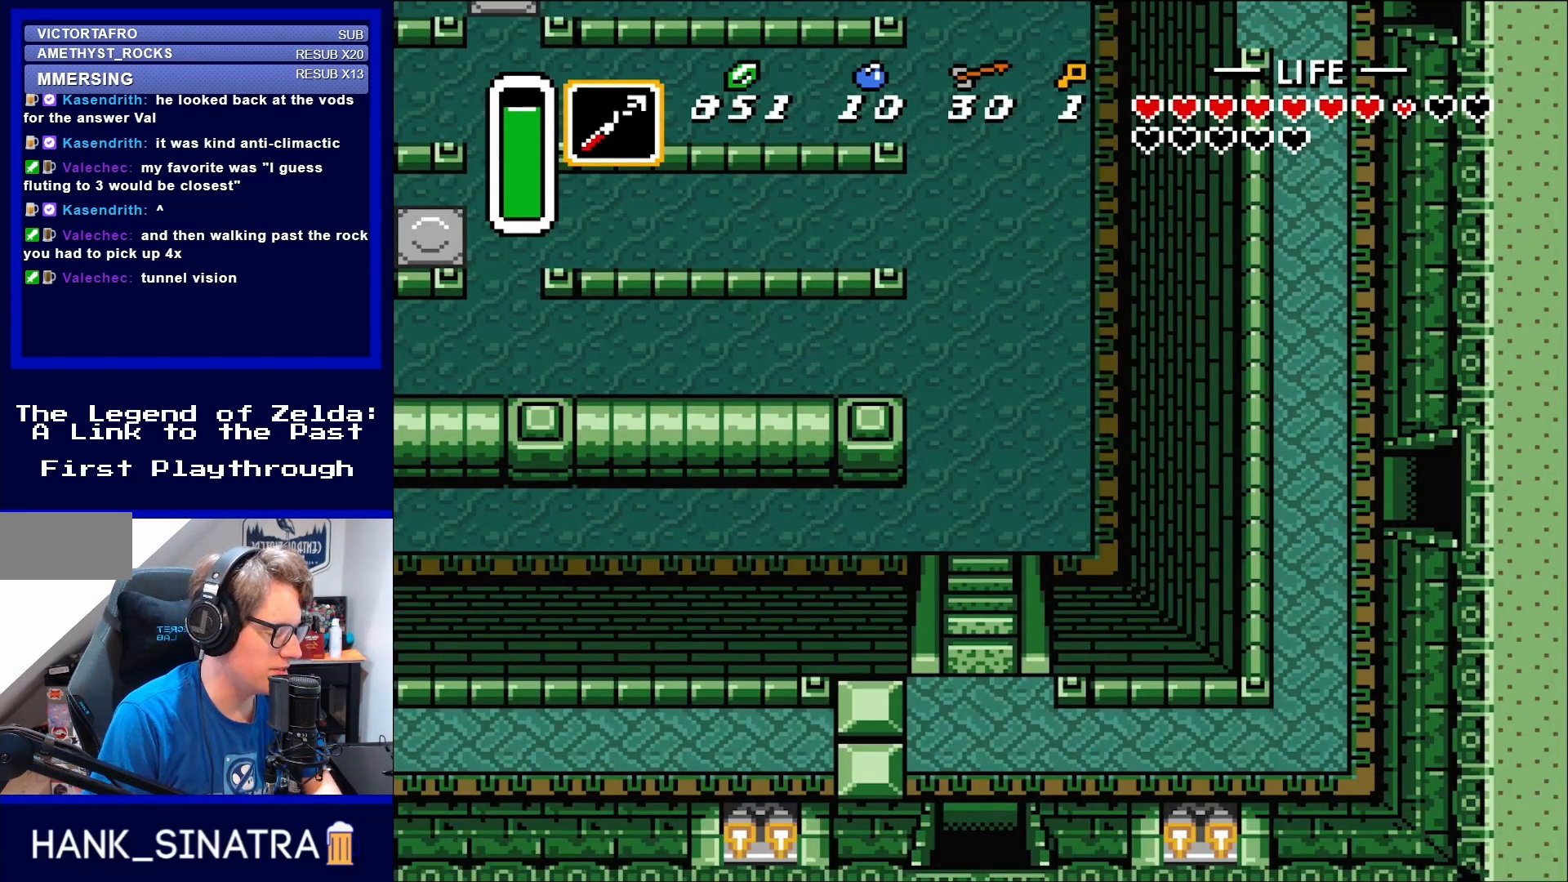
{"buttons": ["DPAD_RIGHT"], "events": []}
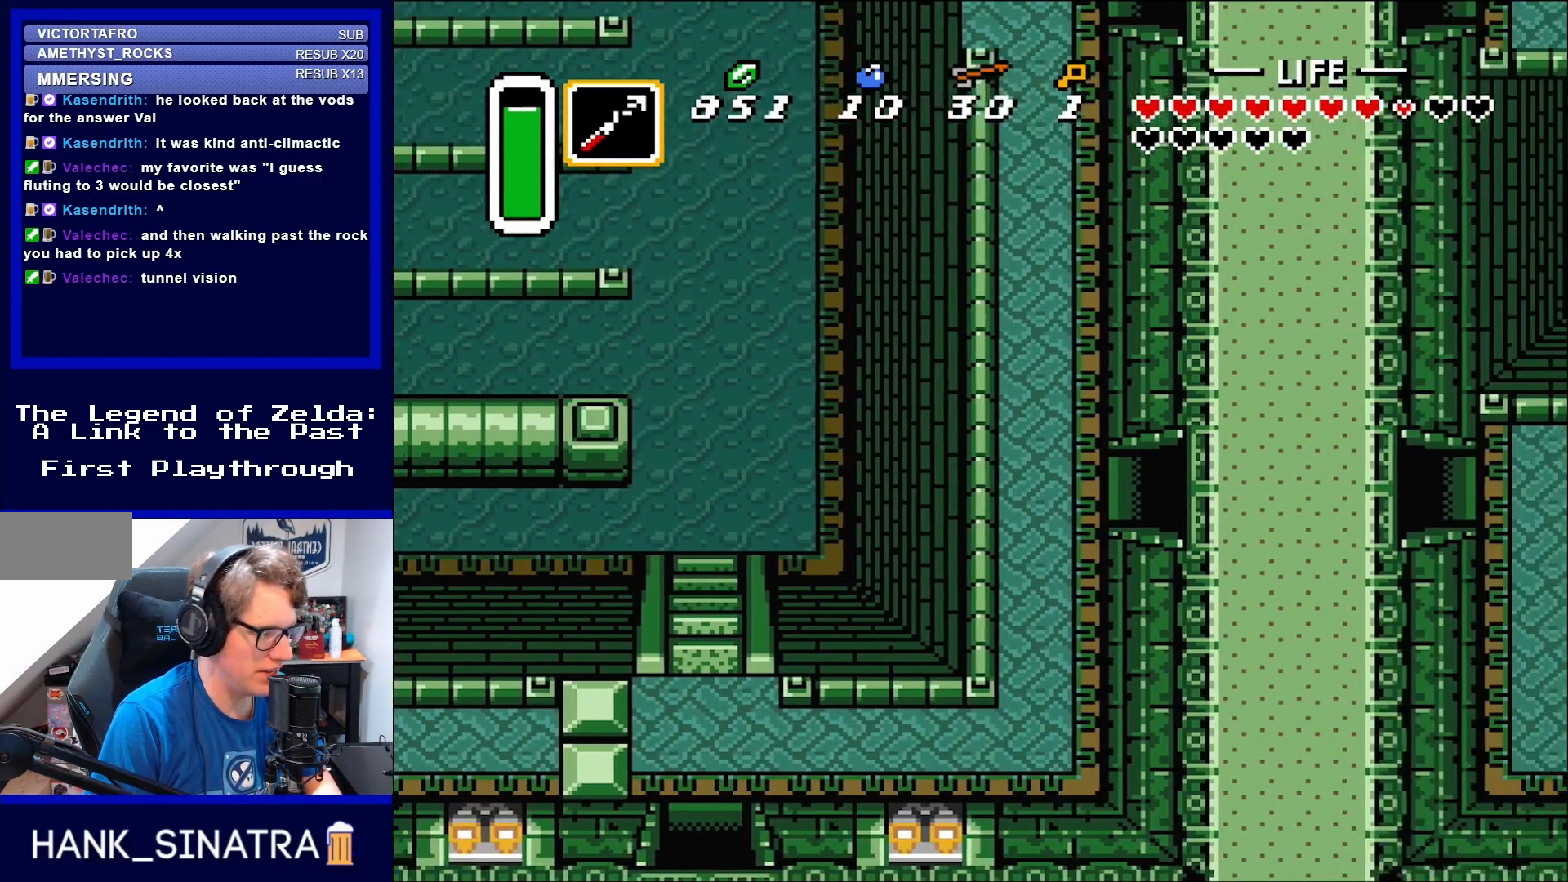
{"buttons": [], "events": [[83, "DPAD_RIGHT", "up"]]}
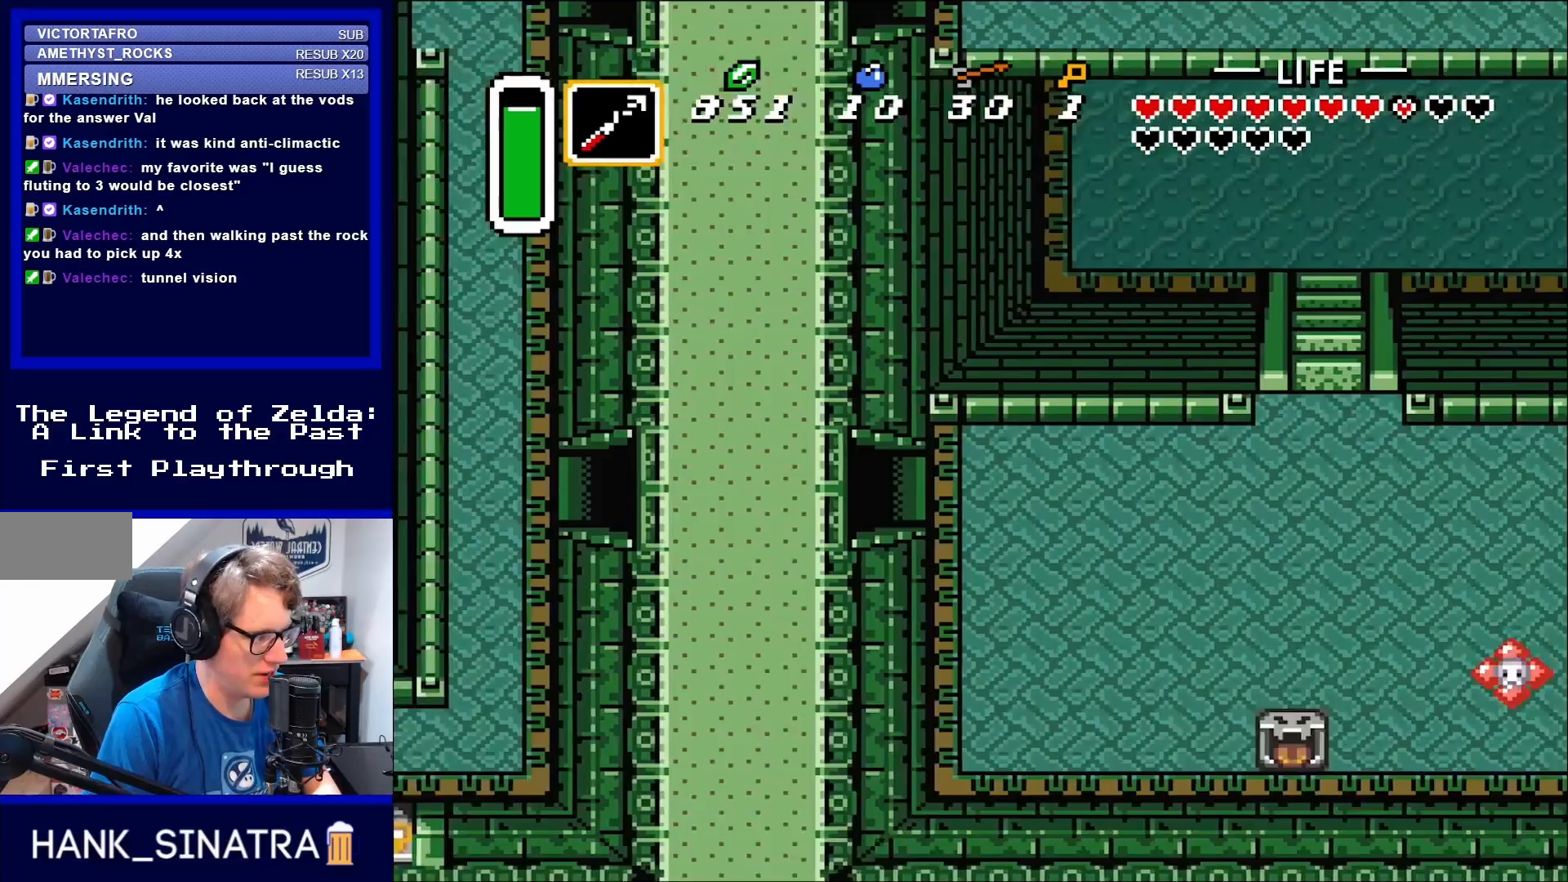
{"buttons": ["DPAD_RIGHT"], "events": [[150, "DPAD_RIGHT", "down"]]}
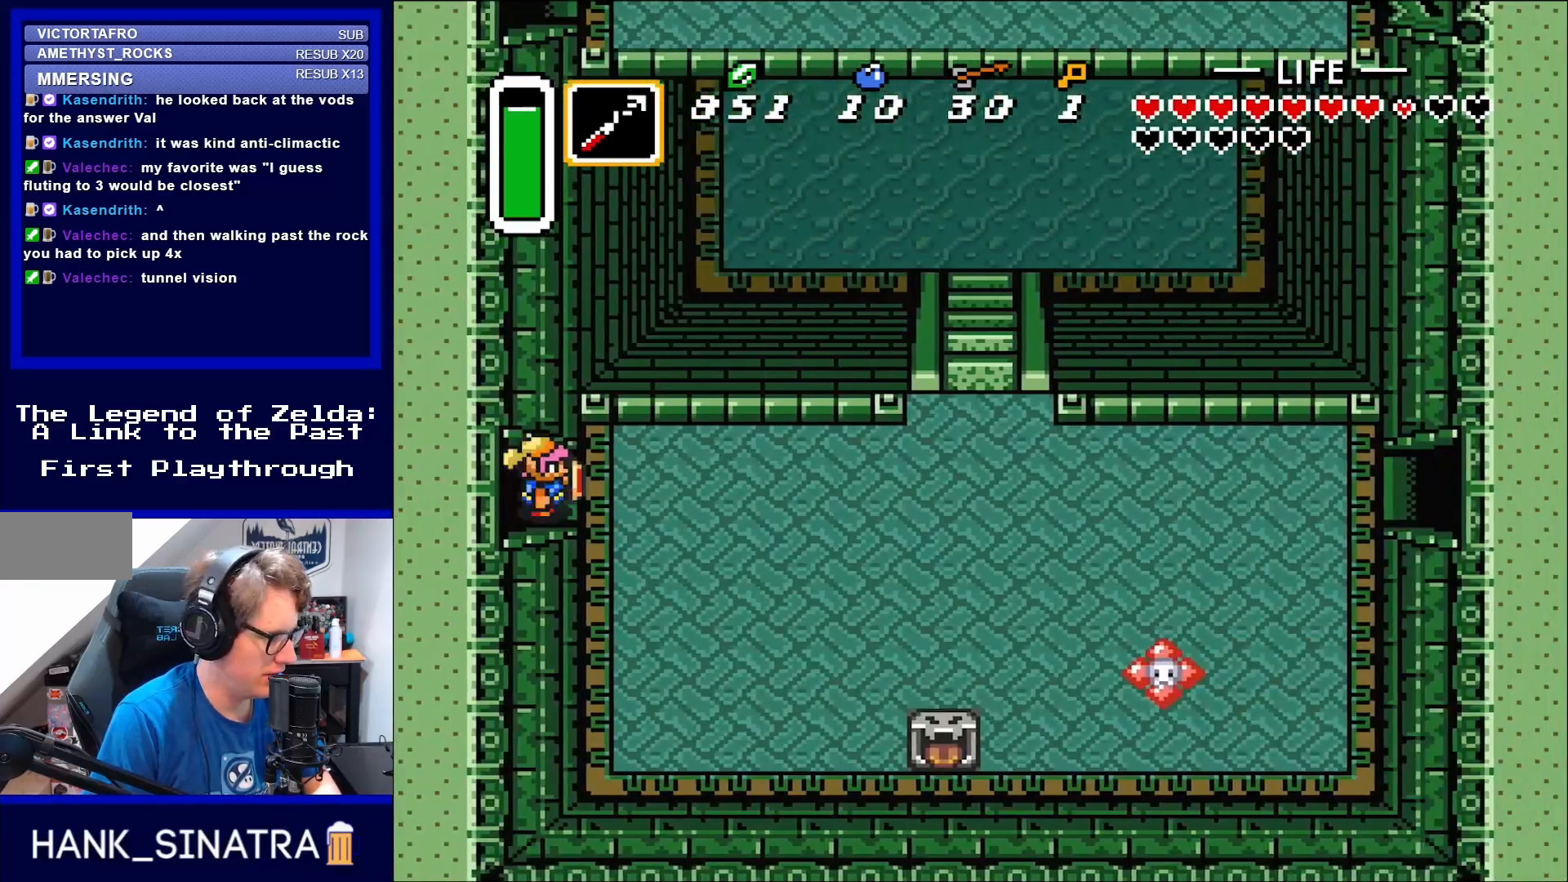
{"buttons": ["DPAD_RIGHT"], "events": []}
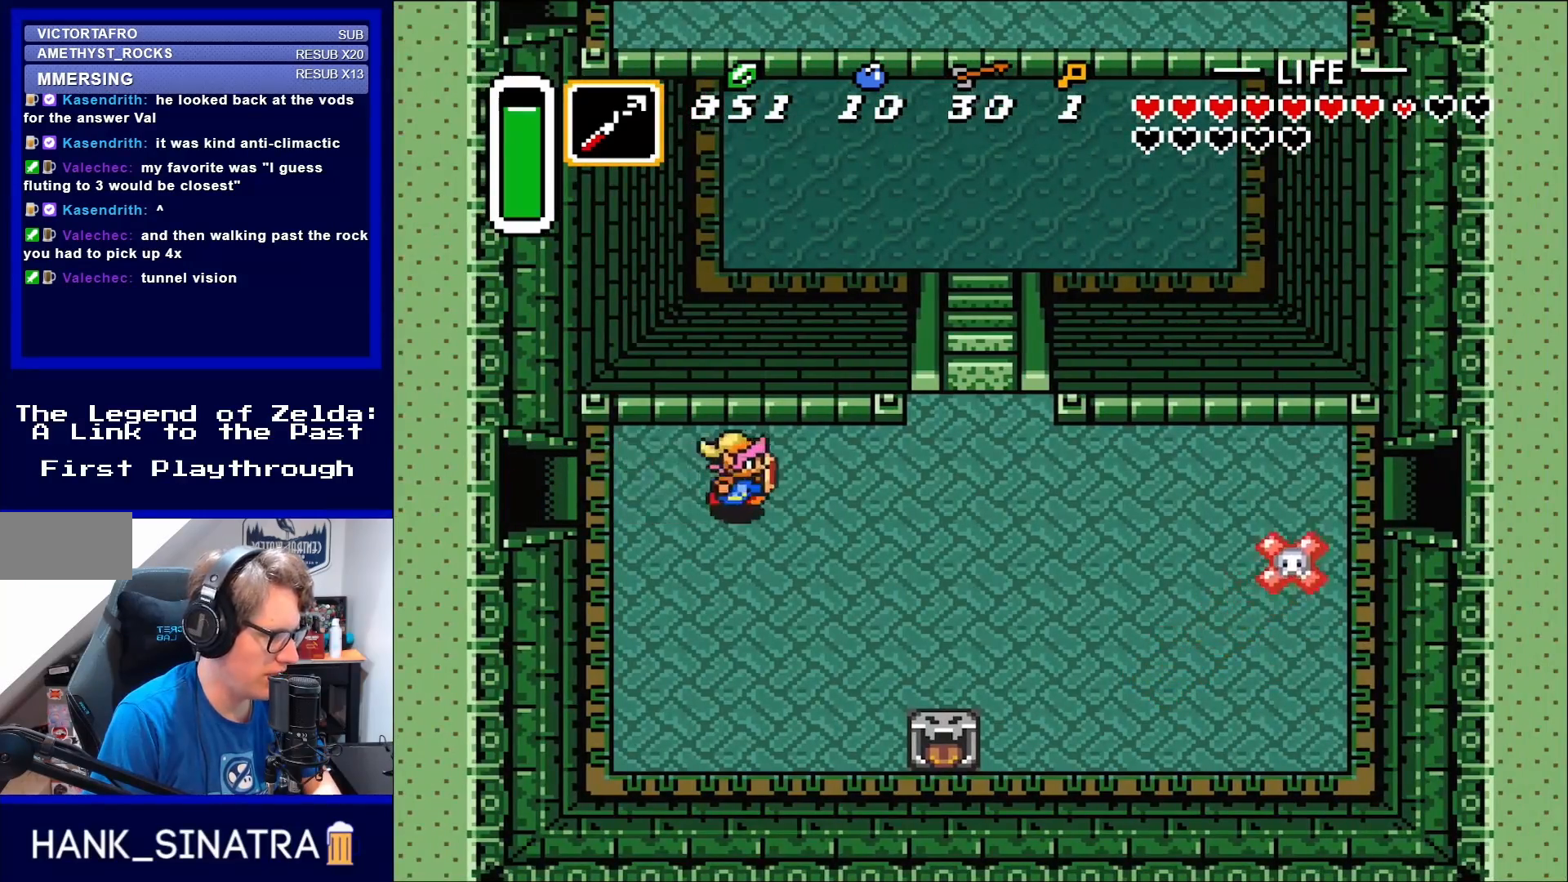
{"buttons": ["DPAD_RIGHT"], "events": [[183, "DPAD_DOWN", "down"], [400, "DPAD_DOWN", "up"]]}
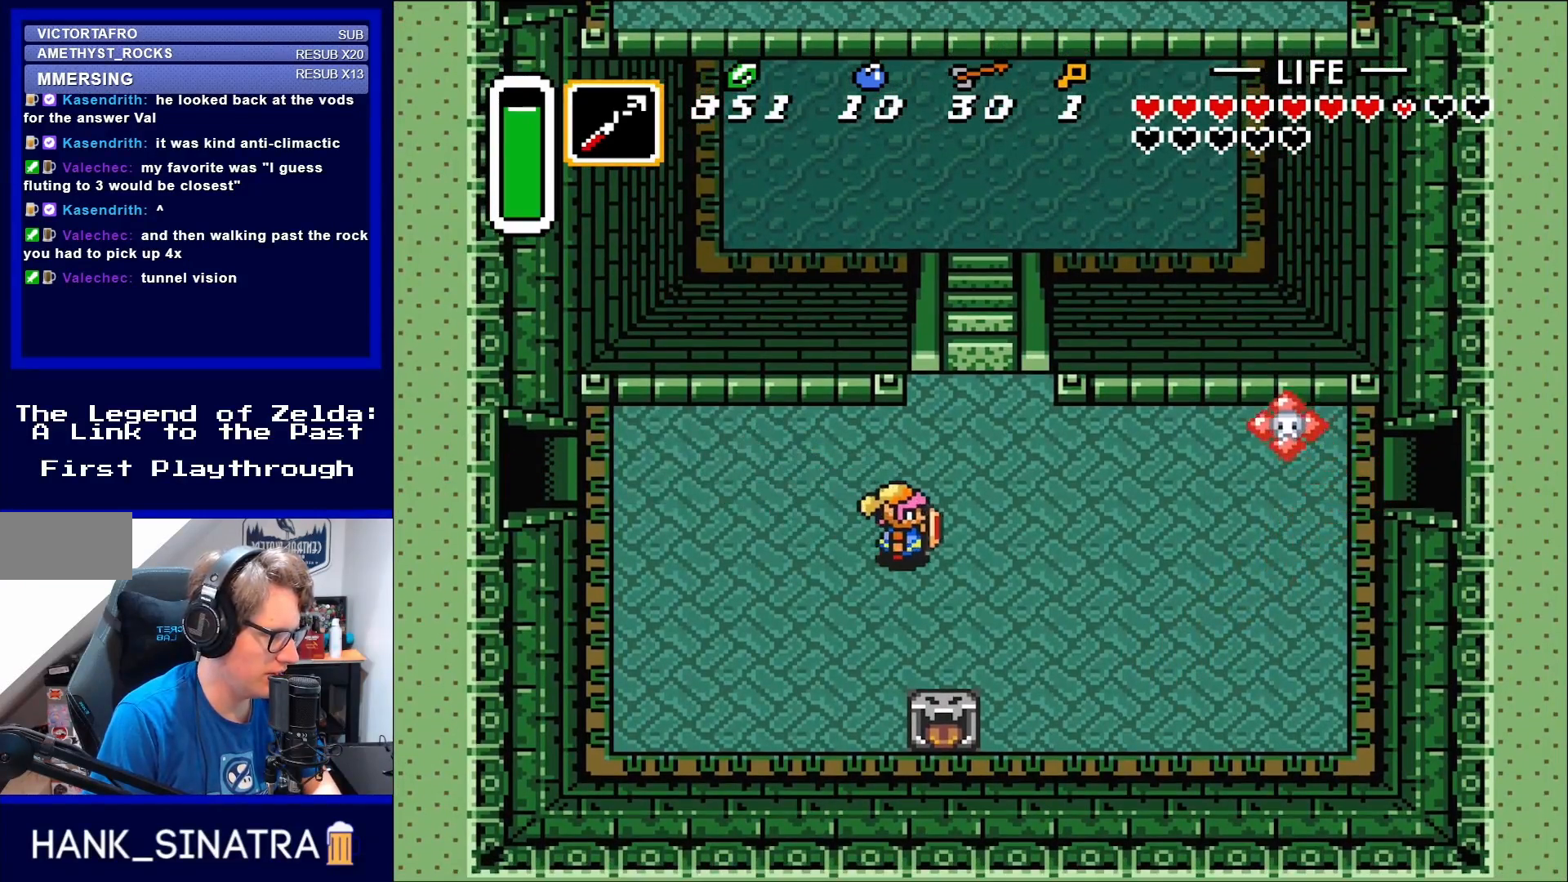
{"buttons": ["DPAD_DOWN", "DPAD_RIGHT"], "events": [[17, "DPAD_DOWN", "down"]]}
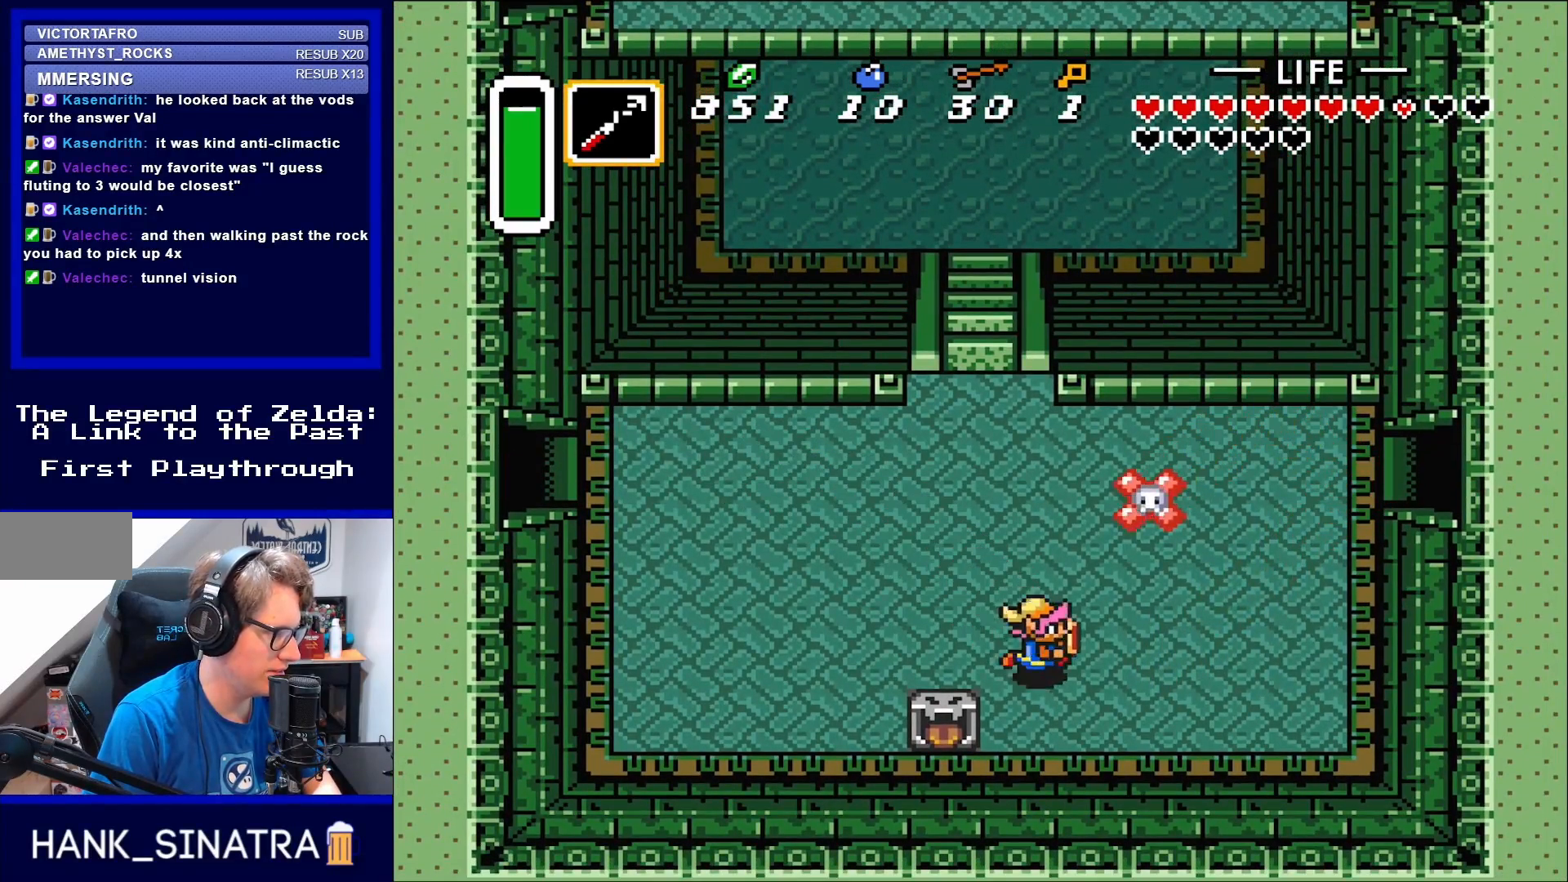
{"buttons": ["DPAD_RIGHT"], "events": [[183, "A", "down"], [183, "DPAD_LEFT", "down"], [183, "DPAD_RIGHT", "up"], [217, "A", "up"], [217, "DPAD_LEFT", "up"], [217, "DPAD_RIGHT", "down"], [250, "DPAD_DOWN", "up"]]}
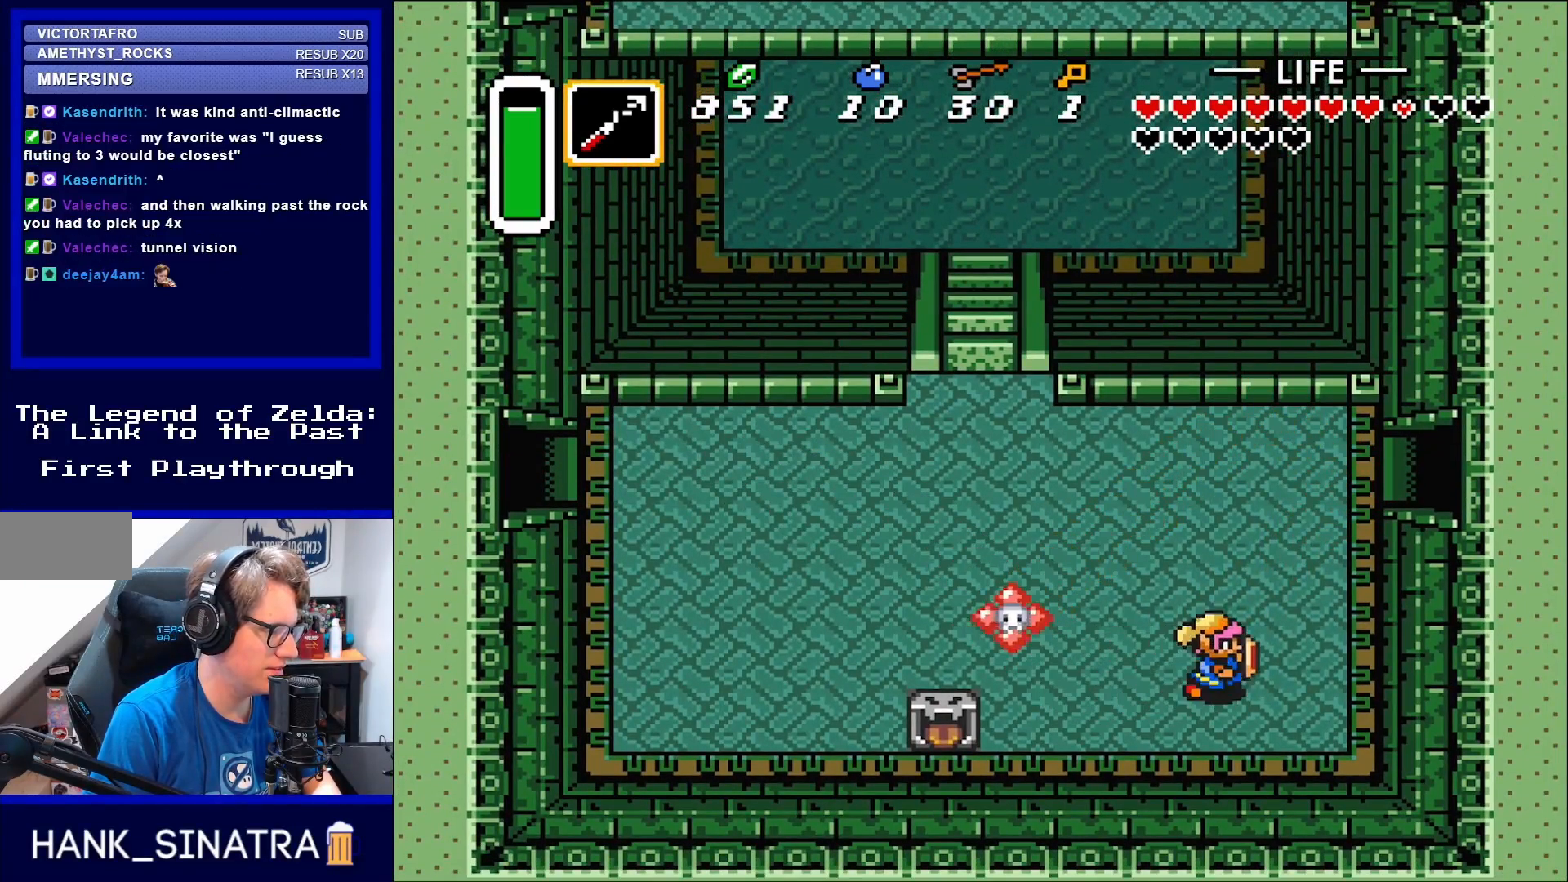
{"buttons": ["DPAD_UP"], "events": [[50, "DPAD_UP", "down"], [417, "DPAD_RIGHT", "up"]]}
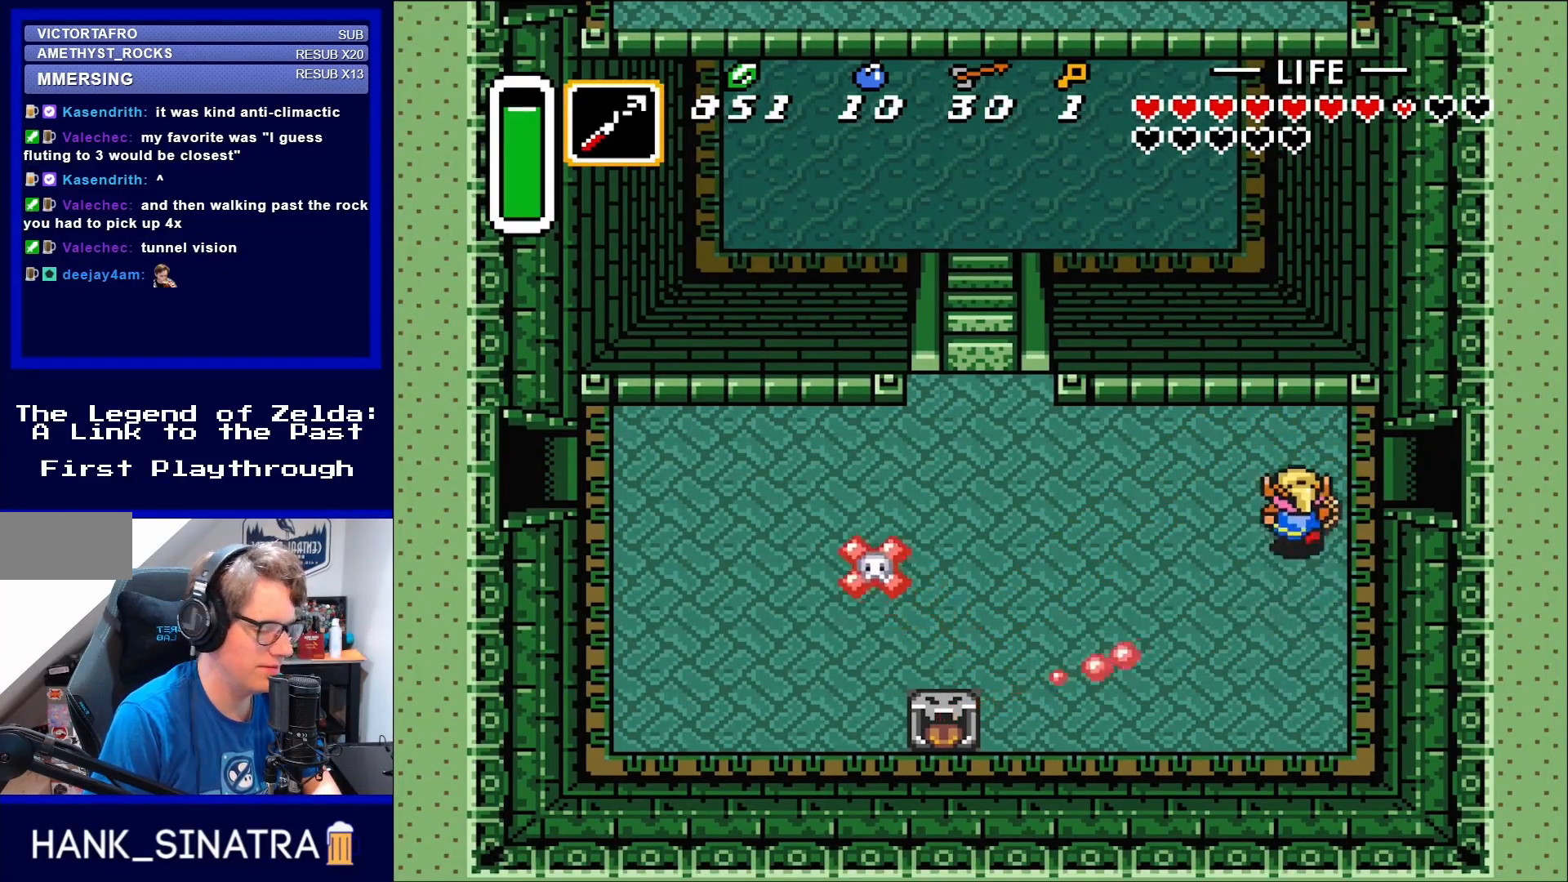
{"buttons": ["DPAD_RIGHT"], "events": [[217, "DPAD_RIGHT", "down"], [283, "DPAD_UP", "up"]]}
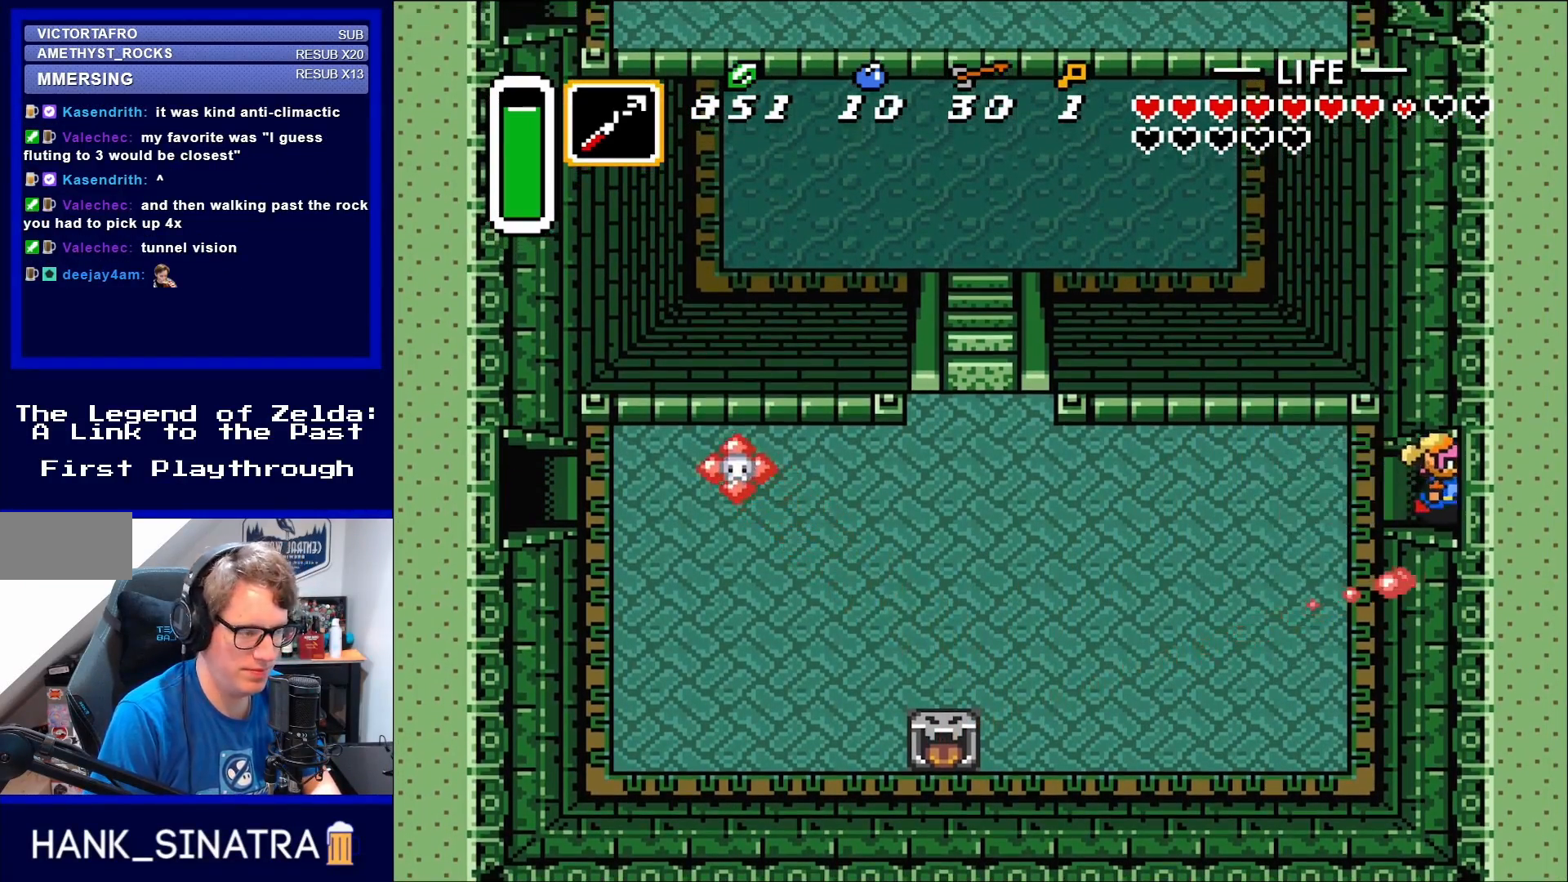
{"buttons": ["DPAD_RIGHT"], "events": []}
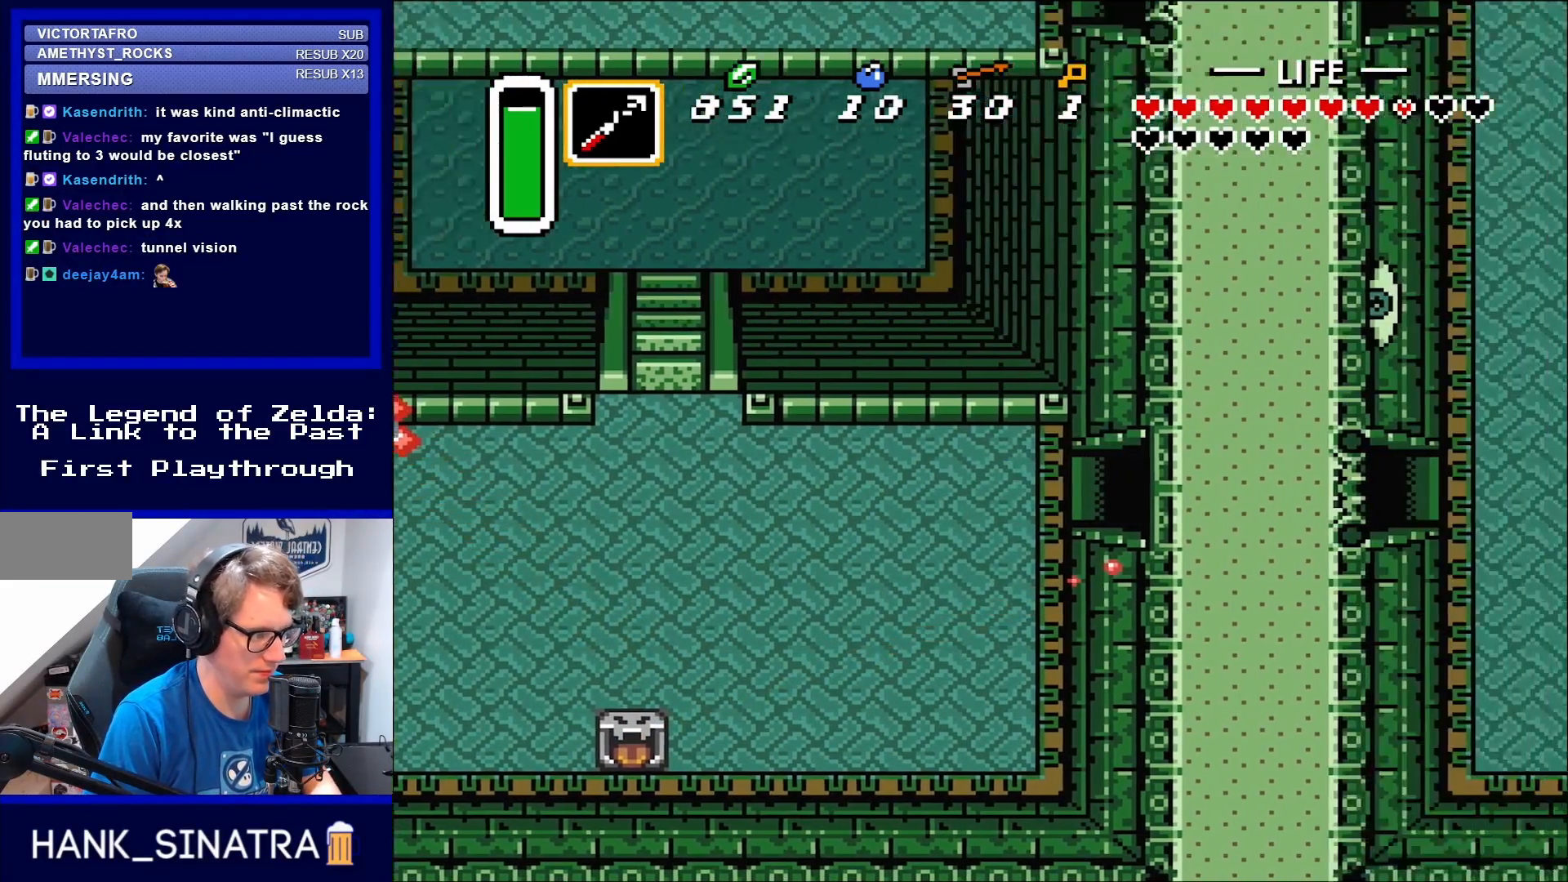
{"buttons": ["DPAD_RIGHT"], "events": [[17, "DPAD_RIGHT", "up"], [350, "DPAD_RIGHT", "down"]]}
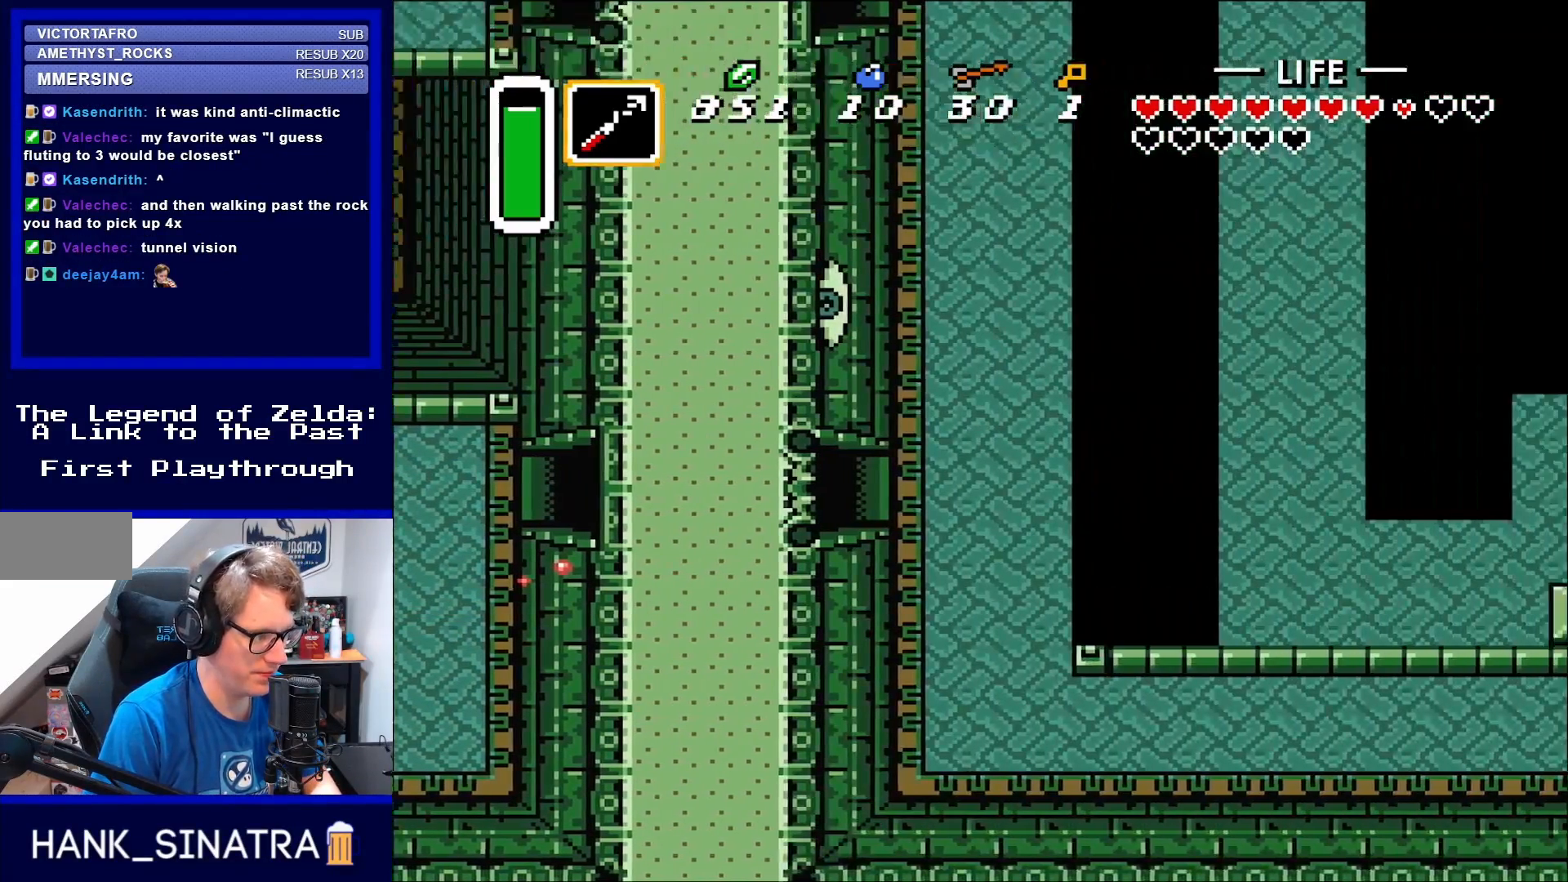
{"buttons": ["DPAD_RIGHT"], "events": []}
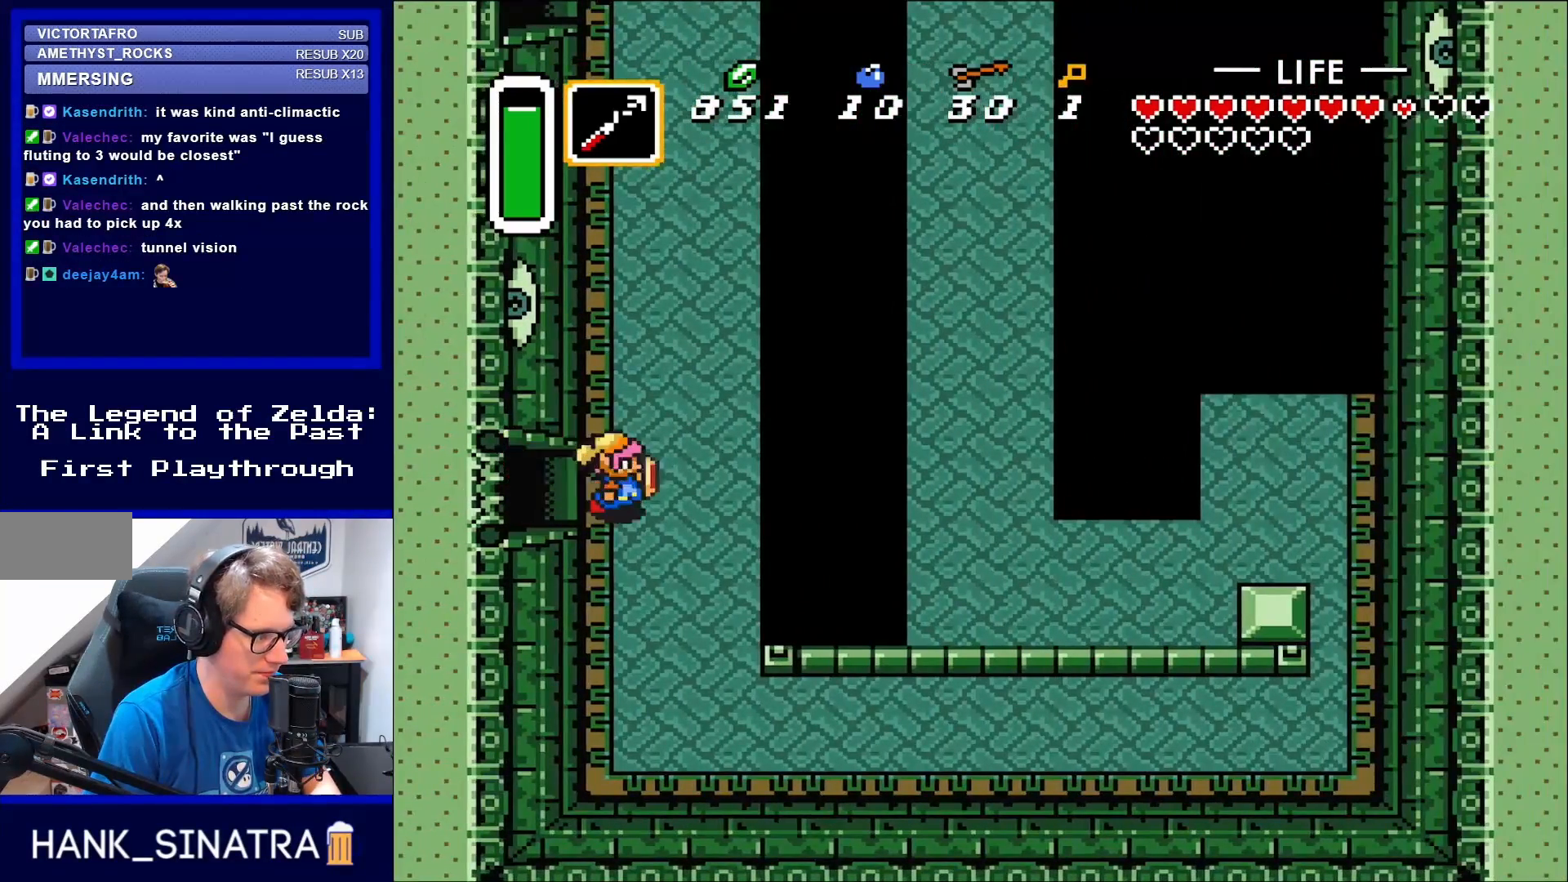
{"buttons": ["DPAD_DOWN"], "events": [[17, "DPAD_DOWN", "down"], [50, "DPAD_RIGHT", "up"]]}